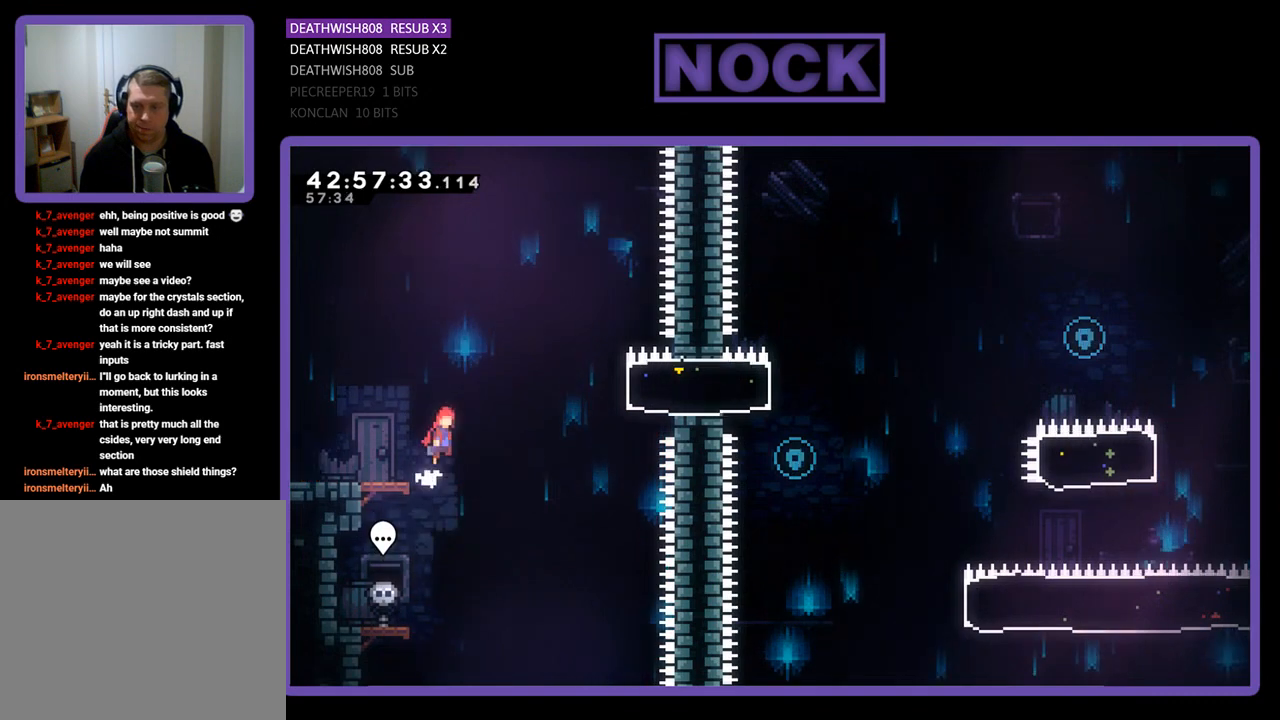
Gameplay with a controller (PlayStation layout); each line is a JSON object with the inputs held at the frame after it. "events" lists button and stick changes between this image and that frame as [ms after this image, input, new state], when the widget could be followed in between. Not read: right_stick.
{"buttons": ["CIRCLE", "R2", "DPAD_RIGHT"], "left_stick": "center", "events": [[267, "CROSS", "up"], [367, "CIRCLE", "down"]]}
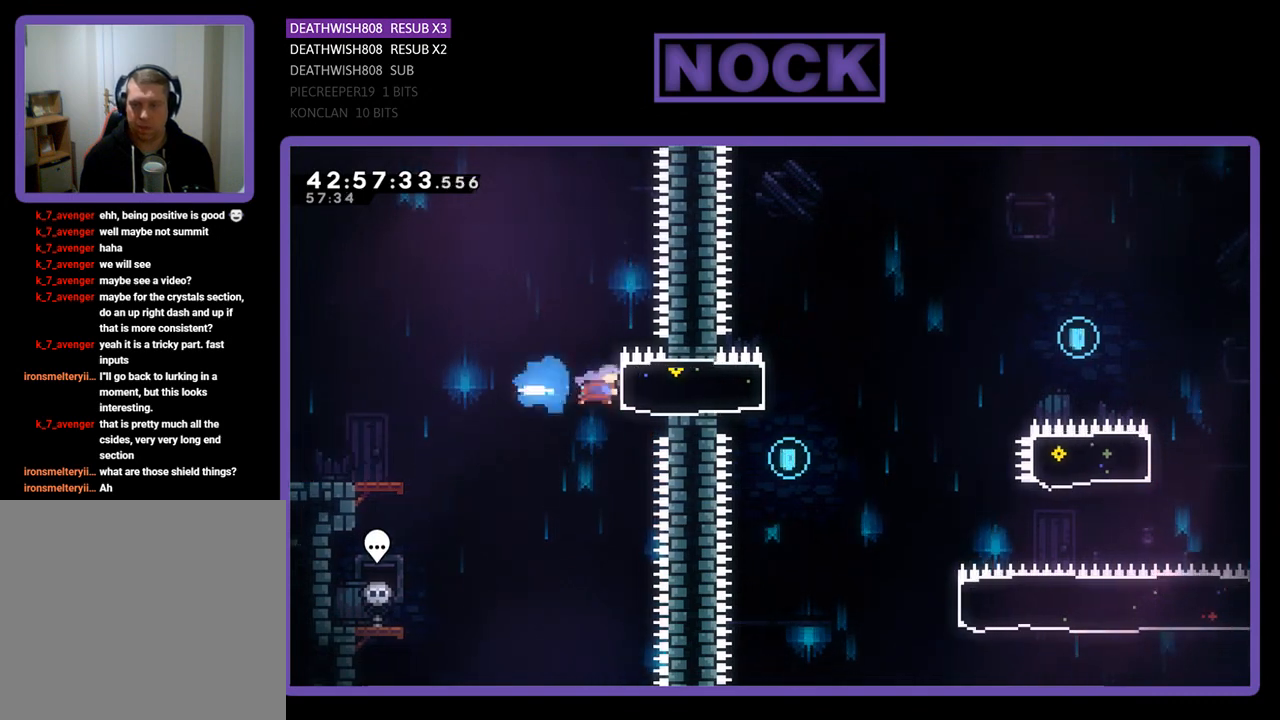
{"buttons": ["R2", "DPAD_LEFT"], "left_stick": "center", "events": [[33, "CIRCLE", "up"], [200, "DPAD_RIGHT", "up"], [300, "DPAD_LEFT", "down"]]}
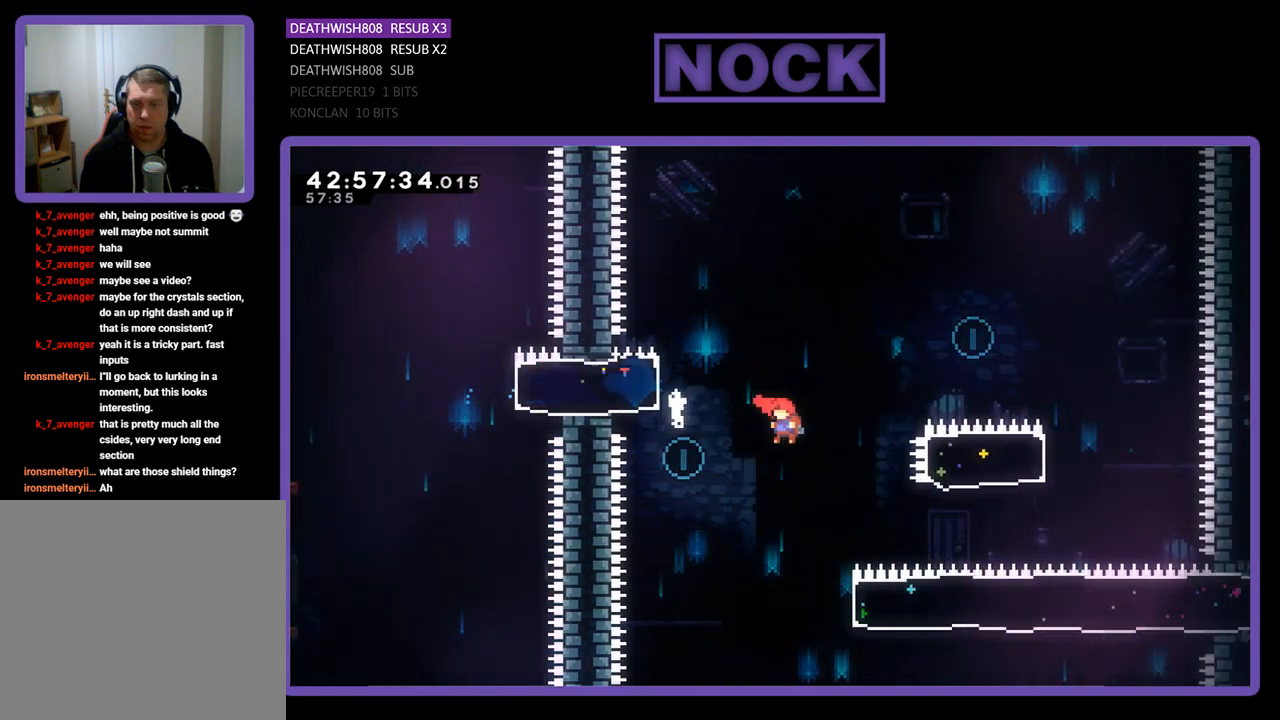
{"buttons": ["CIRCLE", "R2", "DPAD_UP", "DPAD_RIGHT"], "left_stick": "center", "events": [[67, "DPAD_LEFT", "up"], [267, "DPAD_RIGHT", "down"], [267, "DPAD_UP", "down"], [400, "CIRCLE", "down"]]}
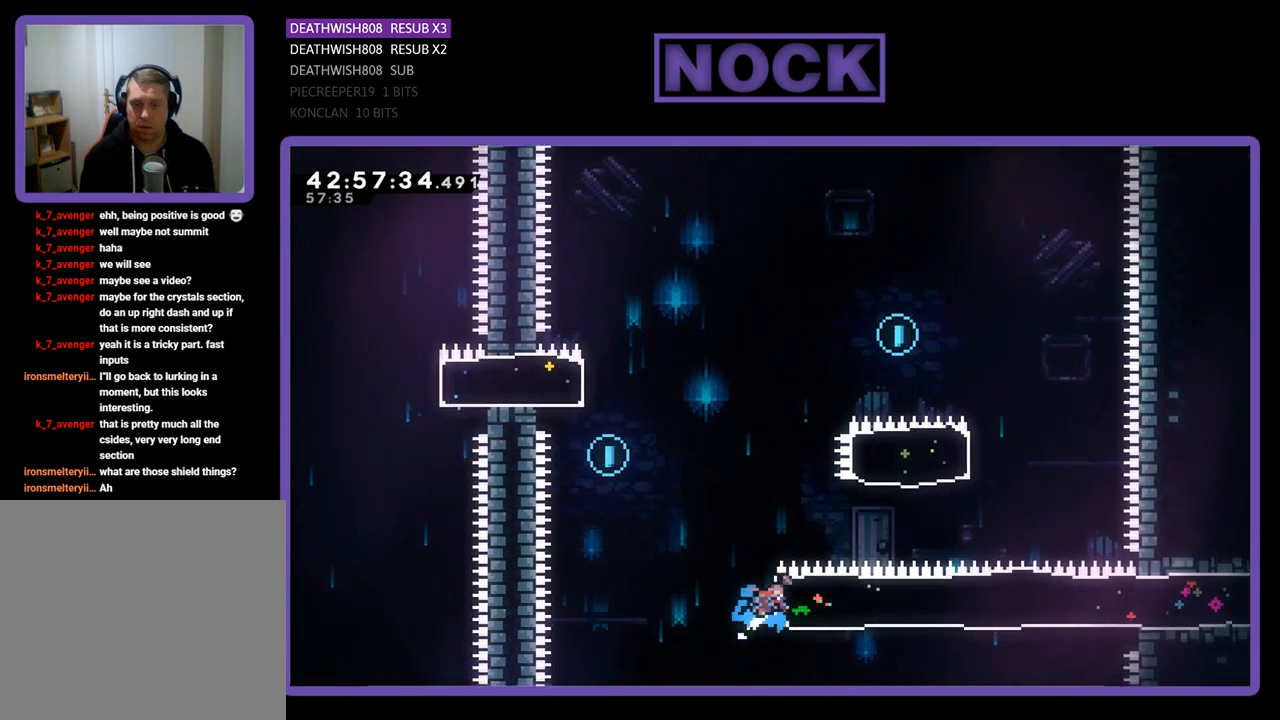
{"buttons": ["CIRCLE", "R2", "DPAD_UP", "DPAD_LEFT"], "left_stick": "center", "events": [[67, "DPAD_UP", "up"], [100, "DPAD_UP", "down"], [167, "DPAD_RIGHT", "up"], [333, "CIRCLE", "up"], [433, "CIRCLE", "down"], [467, "DPAD_LEFT", "down"]]}
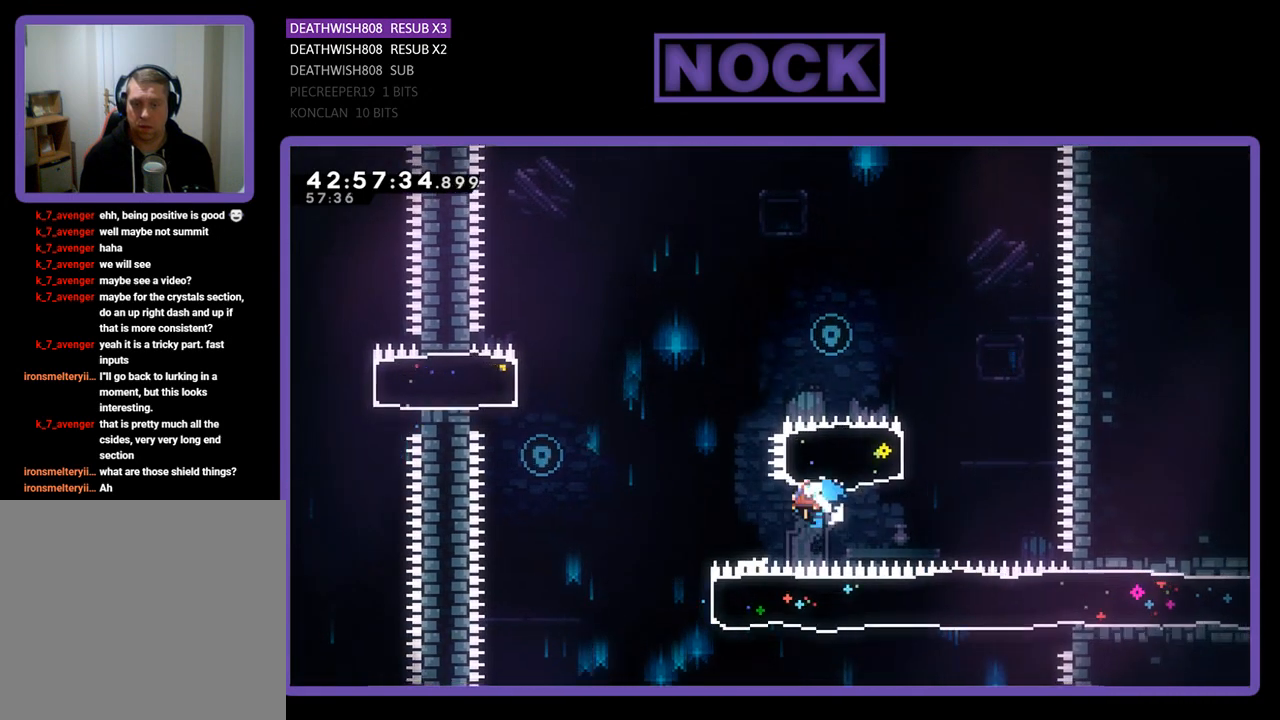
{"buttons": ["CIRCLE", "R2", "DPAD_UP", "DPAD_LEFT"], "left_stick": "center", "events": []}
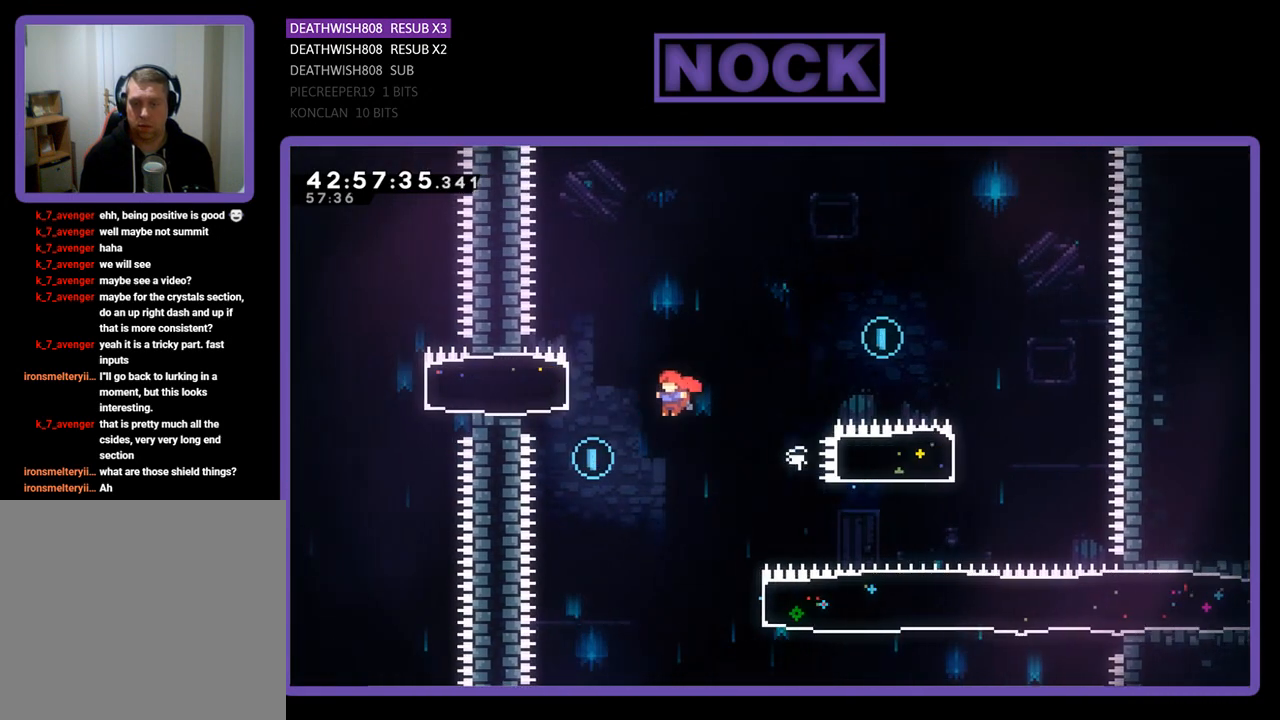
{"buttons": ["CIRCLE", "R2", "DPAD_UP", "DPAD_RIGHT"], "left_stick": "center", "events": [[233, "DPAD_LEFT", "up"], [300, "CIRCLE", "up"], [300, "DPAD_RIGHT", "down"], [333, "DPAD_UP", "up"], [367, "DPAD_UP", "down"], [433, "CIRCLE", "down"]]}
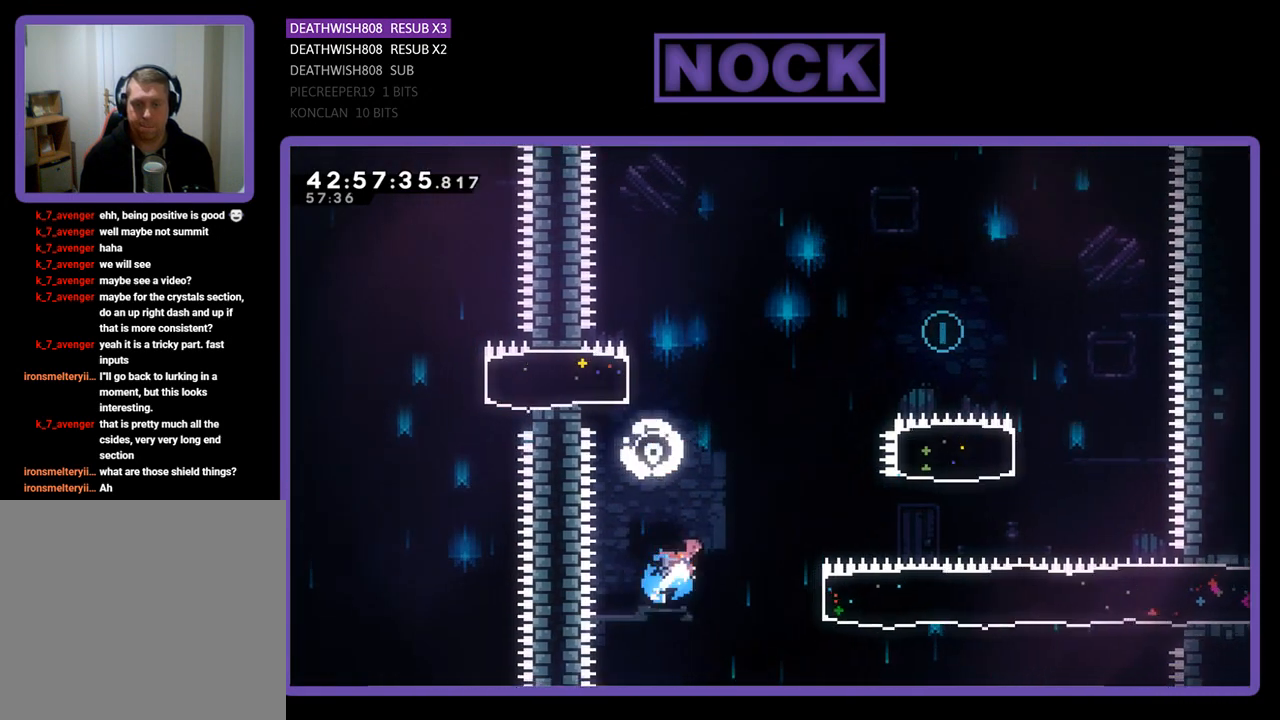
{"buttons": ["R2", "DPAD_UP"], "left_stick": "center", "events": [[267, "CIRCLE", "up"], [333, "DPAD_RIGHT", "up"], [333, "DPAD_UP", "up"], [467, "DPAD_UP", "down"]]}
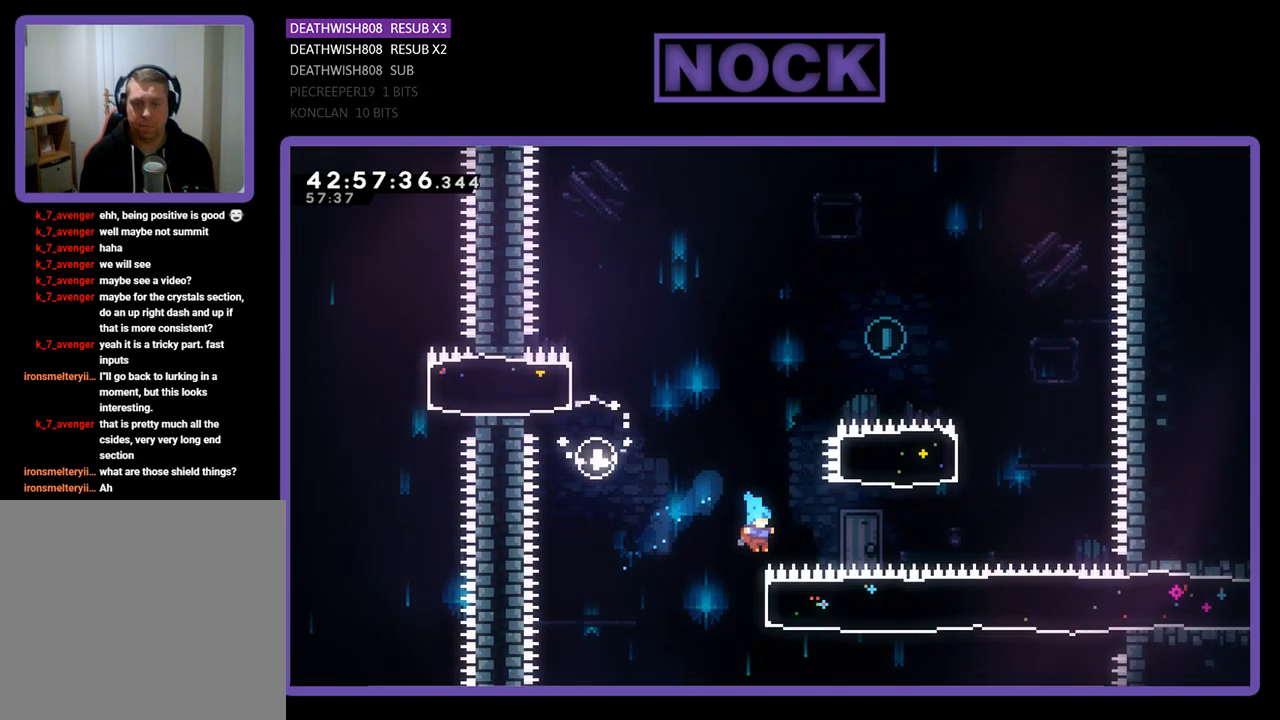
{"buttons": [], "left_stick": "center", "events": [[67, "CIRCLE", "down"], [133, "CIRCLE", "up"], [167, "DPAD_LEFT", "down"], [167, "R2", "up"], [200, "DPAD_LEFT", "up"], [200, "DPAD_UP", "up"]]}
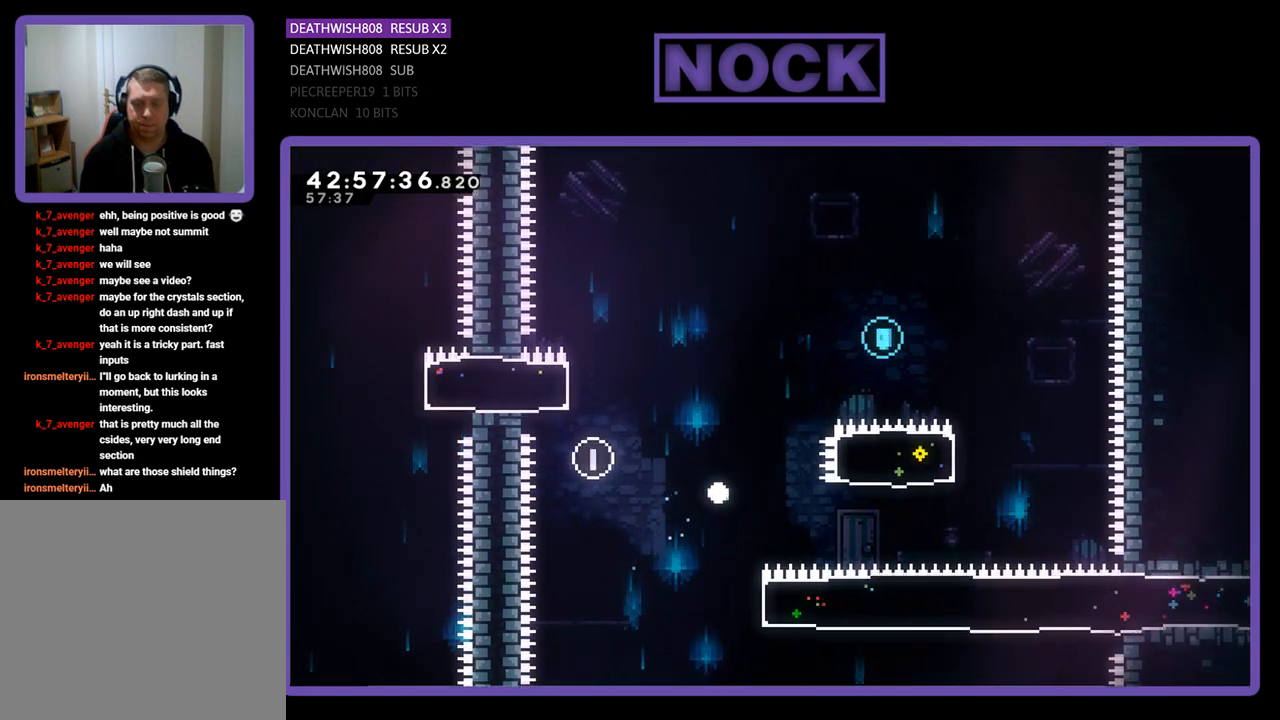
{"buttons": [], "left_stick": "center", "events": []}
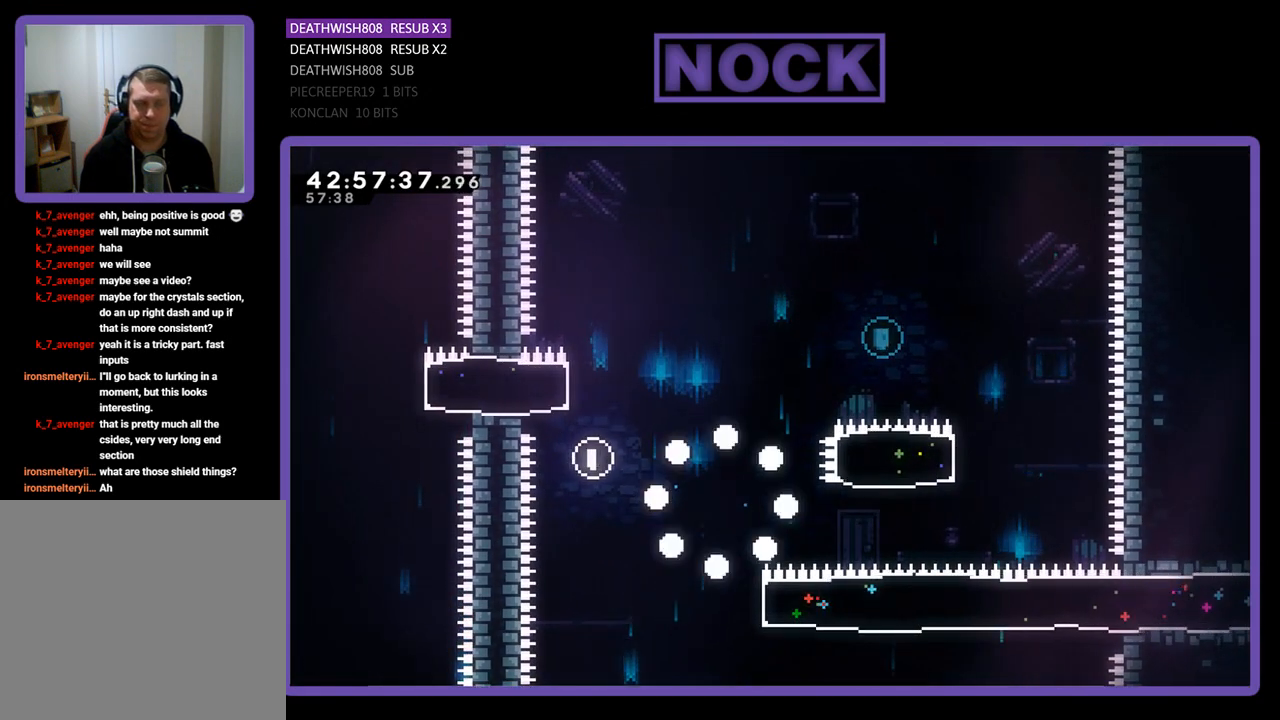
{"buttons": ["R2"], "left_stick": "center", "events": [[467, "R2", "down"]]}
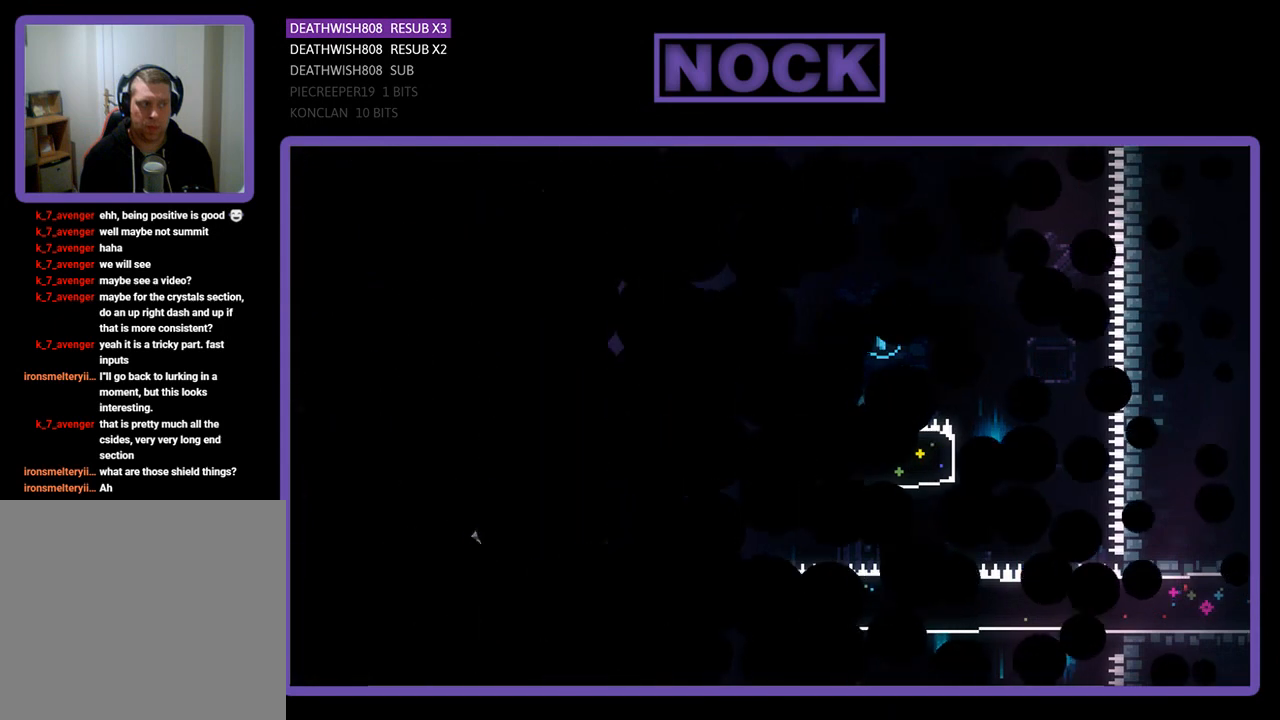
{"buttons": ["R2", "DPAD_RIGHT"], "left_stick": "center", "events": [[400, "DPAD_RIGHT", "down"]]}
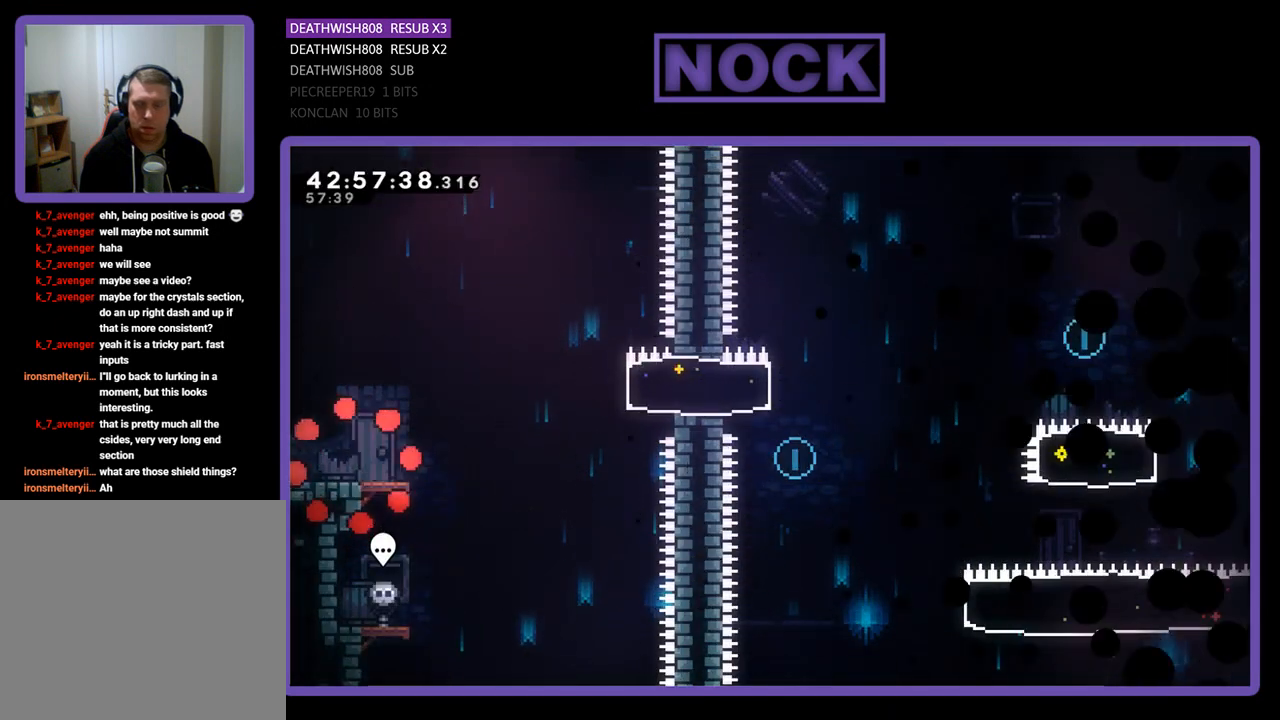
{"buttons": ["R2", "DPAD_RIGHT"], "left_stick": "center", "events": []}
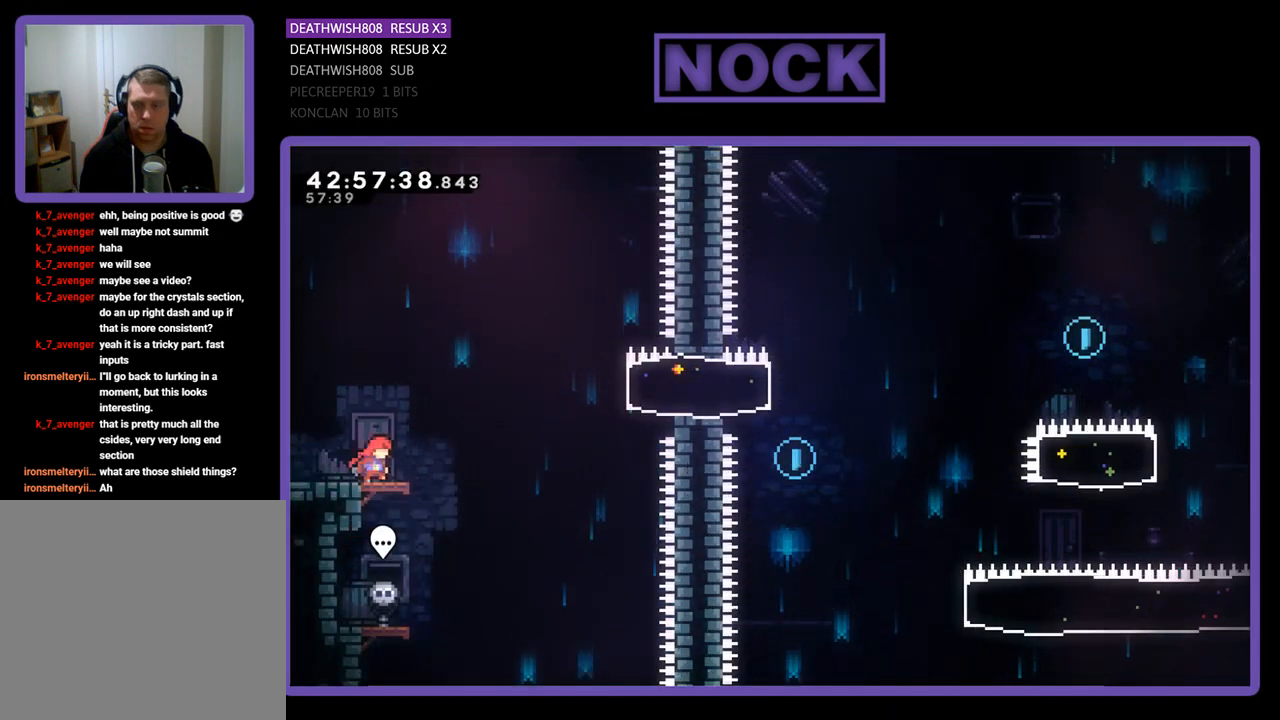
{"buttons": ["CIRCLE", "R2", "DPAD_RIGHT"], "left_stick": "center", "events": [[167, "CROSS", "down"], [367, "CROSS", "up"], [467, "CIRCLE", "down"]]}
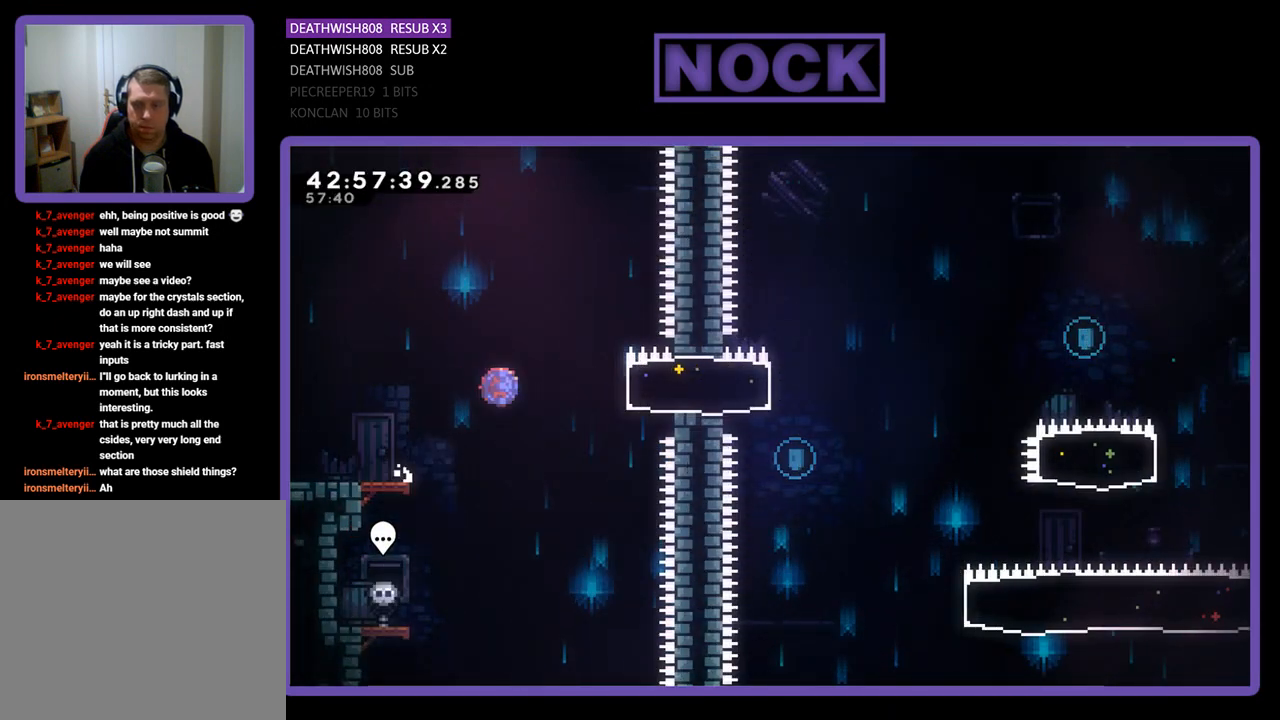
{"buttons": ["R2", "DPAD_LEFT"], "left_stick": "center", "events": [[100, "CIRCLE", "up"], [167, "DPAD_RIGHT", "up"], [267, "DPAD_LEFT", "down"]]}
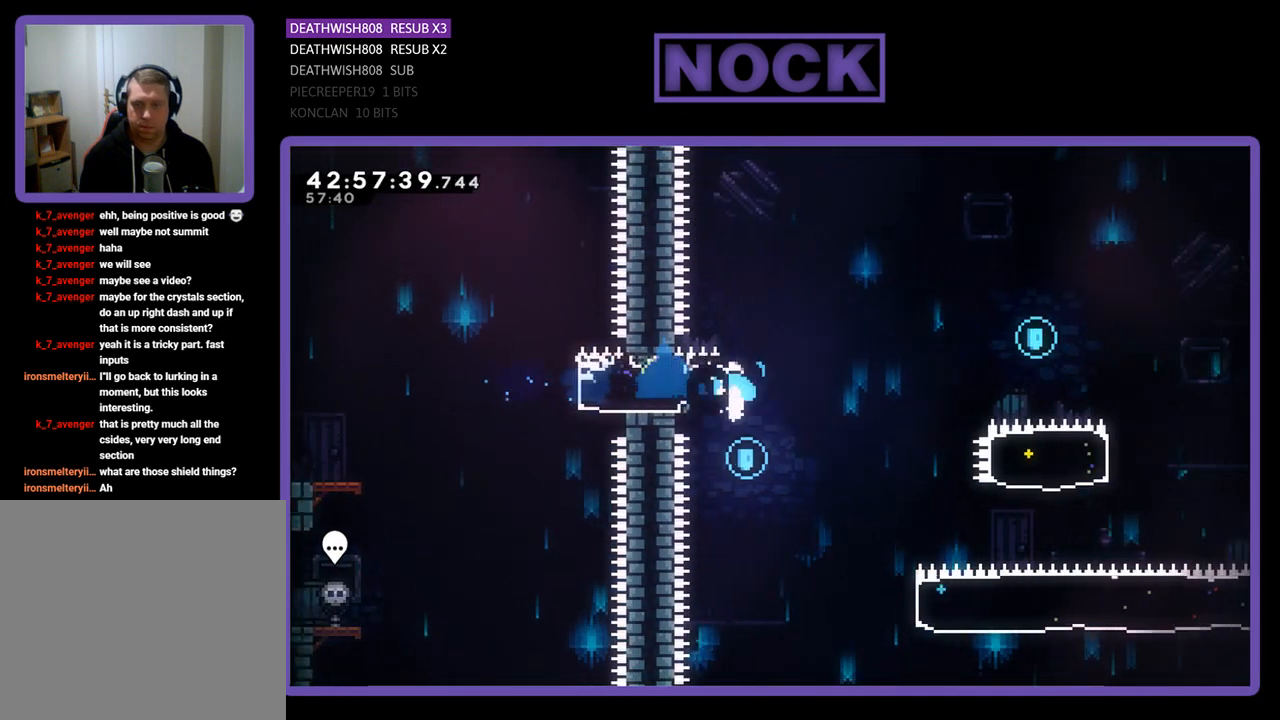
{"buttons": ["R2", "DPAD_RIGHT"], "left_stick": "center", "events": [[33, "DPAD_LEFT", "up"], [167, "R2", "up"], [233, "DPAD_RIGHT", "down"], [333, "R2", "down"]]}
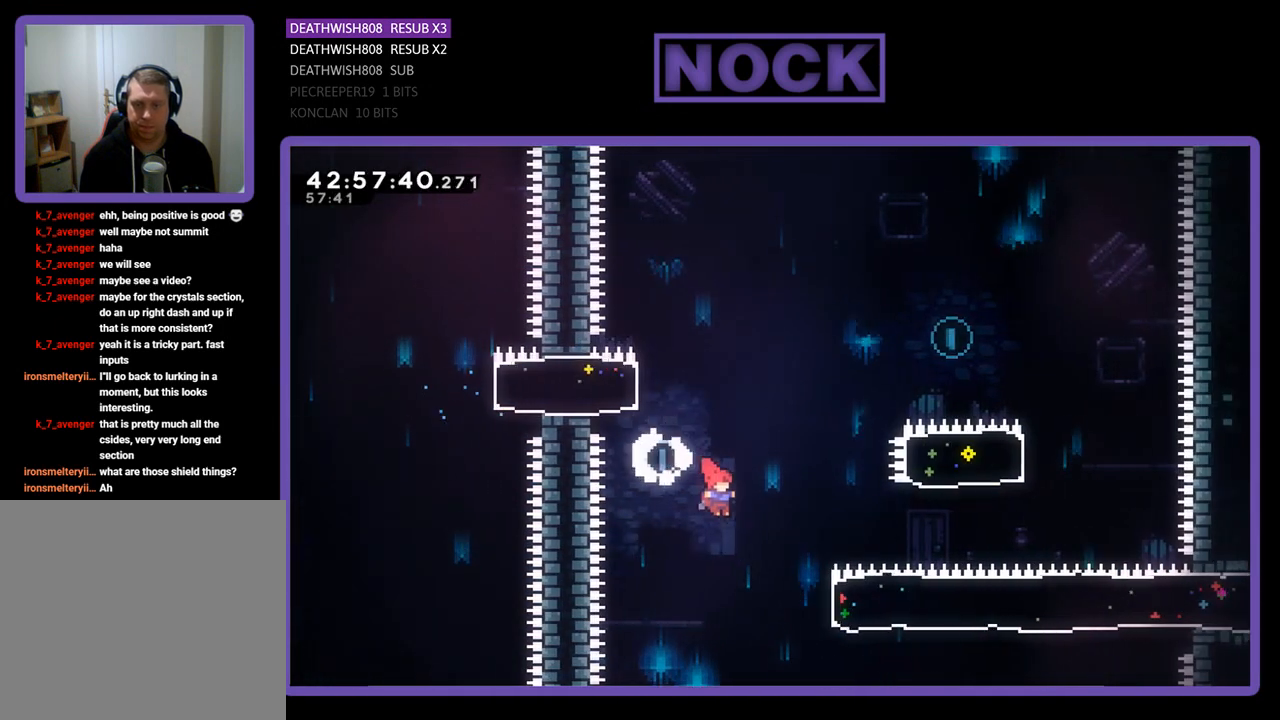
{"buttons": ["CIRCLE", "R2", "DPAD_UP"], "left_stick": "center", "events": [[333, "DPAD_UP", "down"], [400, "CIRCLE", "down"], [500, "DPAD_RIGHT", "up"]]}
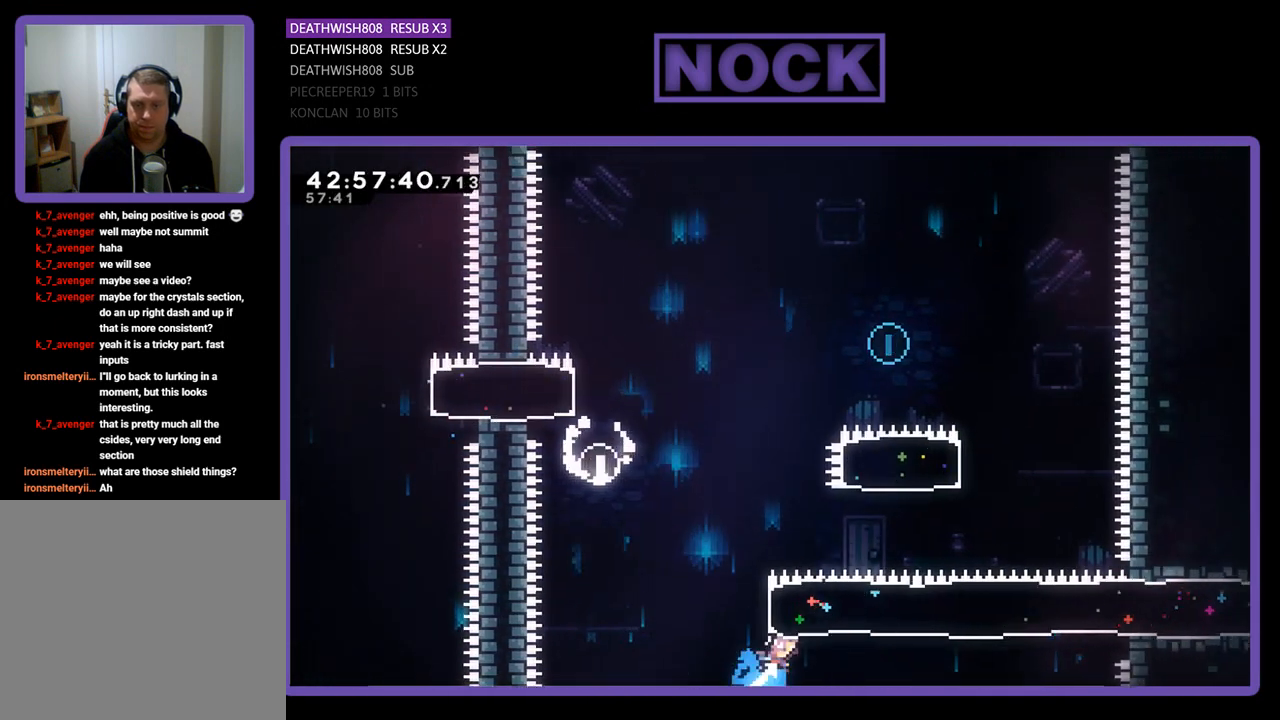
{"buttons": ["CIRCLE", "R2", "DPAD_UP"], "left_stick": "center", "events": [[167, "CIRCLE", "up"], [367, "CIRCLE", "down"]]}
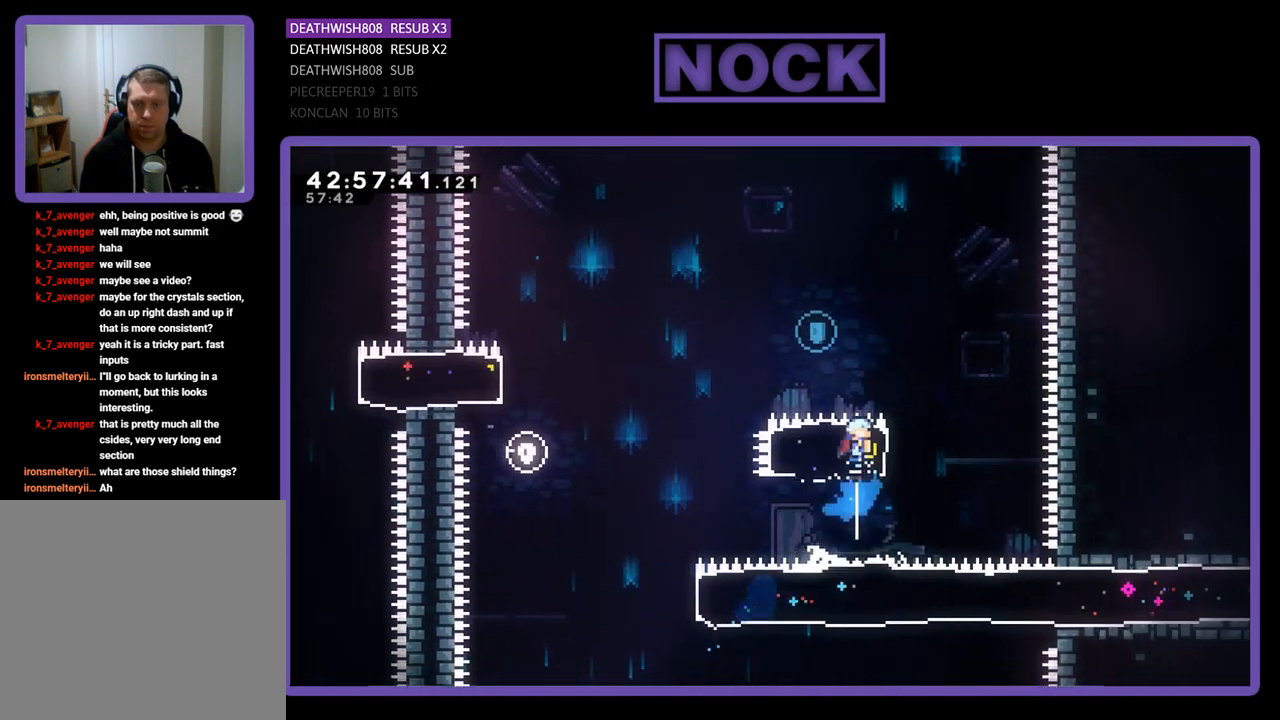
{"buttons": ["R2", "DPAD_UP", "DPAD_LEFT"], "left_stick": "center", "events": [[33, "DPAD_LEFT", "down"], [133, "CIRCLE", "up"]]}
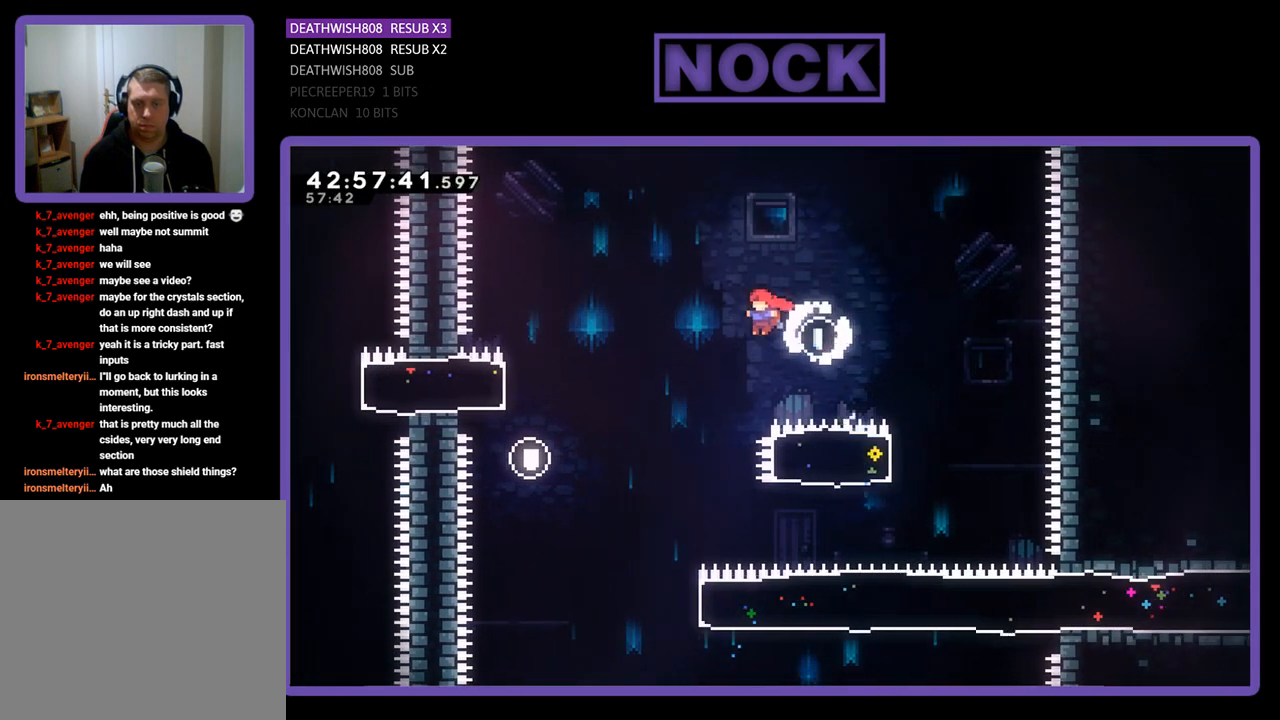
{"buttons": ["R2"], "left_stick": "center", "events": [[333, "DPAD_UP", "up"], [367, "DPAD_LEFT", "up"]]}
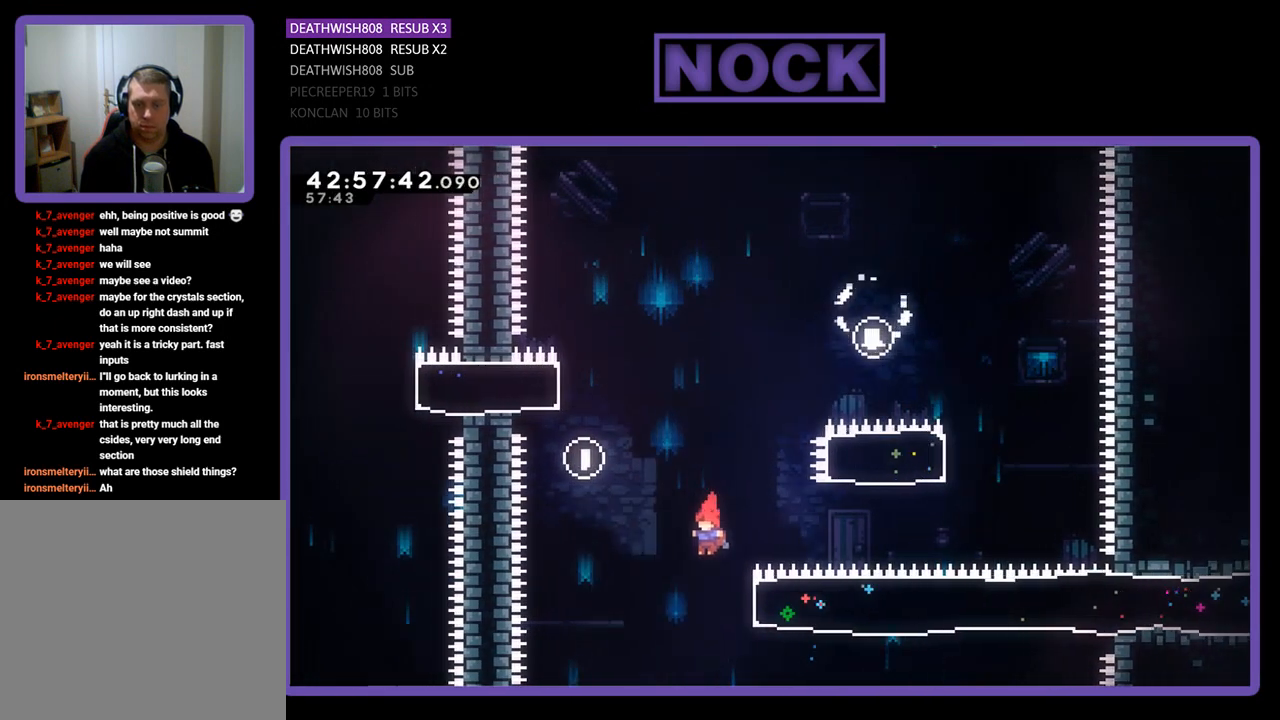
{"buttons": ["R2", "DPAD_RIGHT"], "left_stick": "center", "events": [[100, "DPAD_RIGHT", "down"], [167, "CIRCLE", "down"], [367, "CIRCLE", "up"]]}
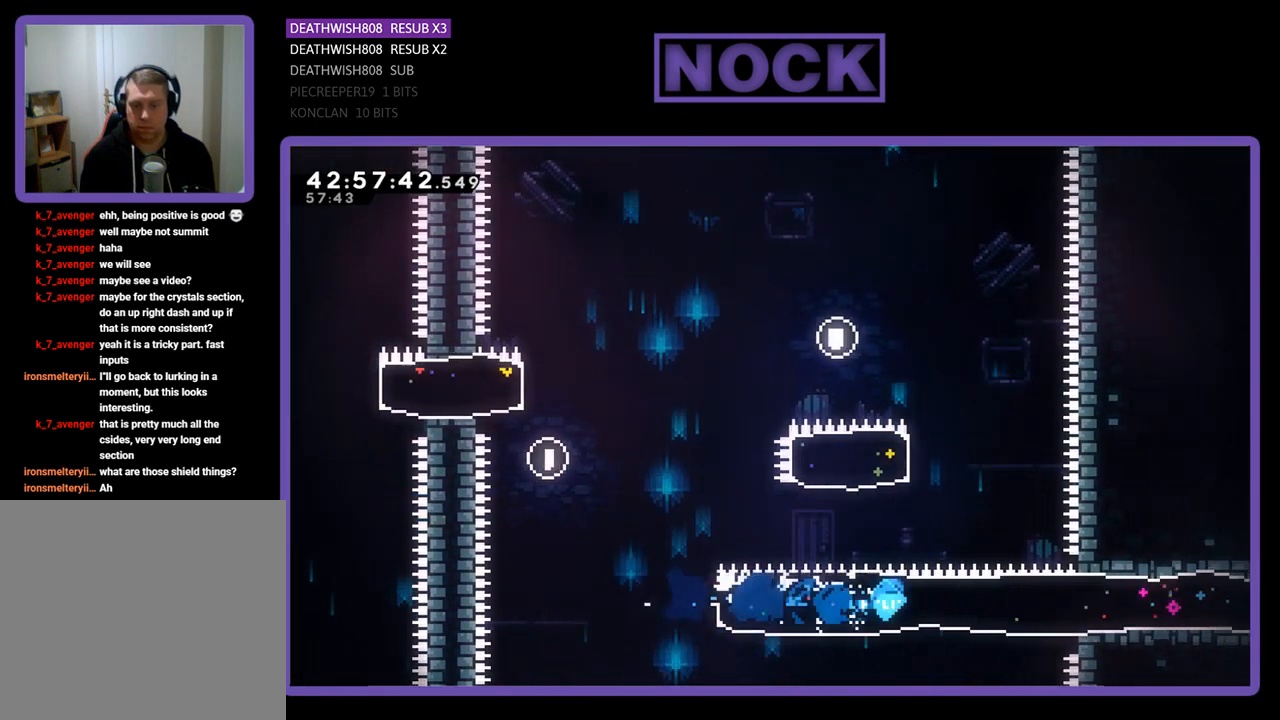
{"buttons": ["R2", "DPAD_RIGHT"], "left_stick": "center", "events": []}
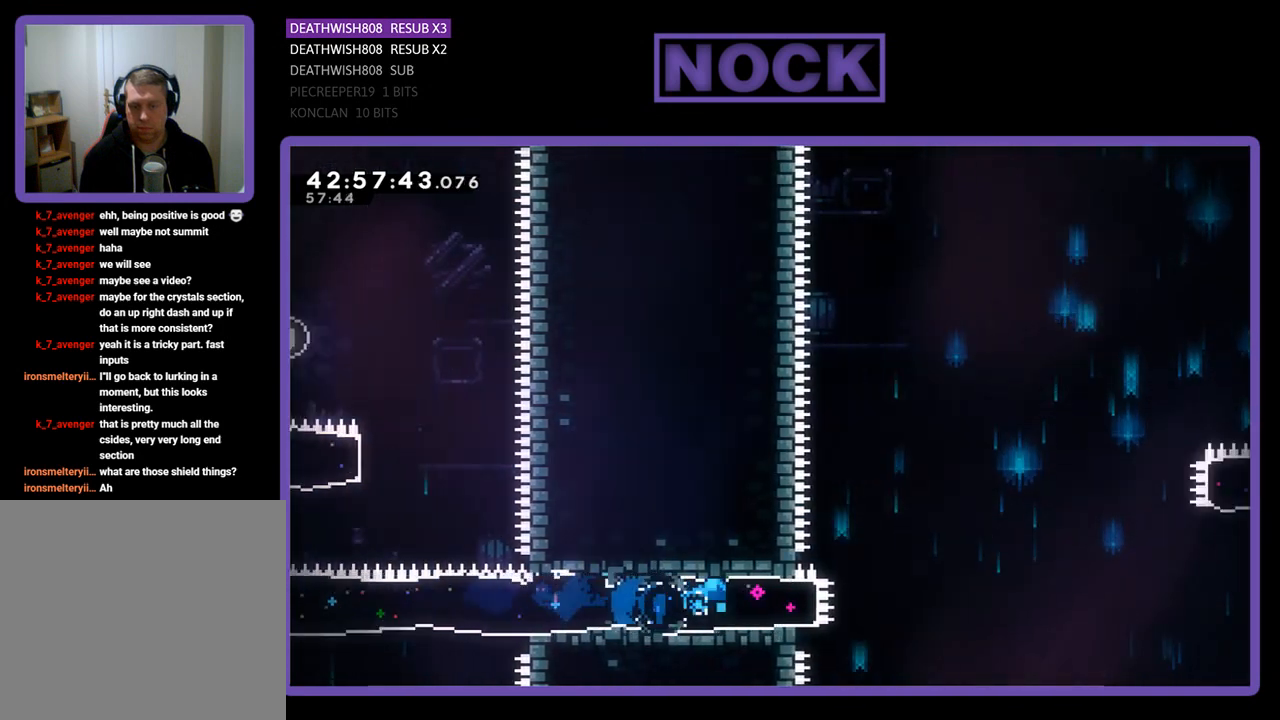
{"buttons": ["CROSS", "R2", "DPAD_RIGHT"], "left_stick": "center", "events": [[233, "CROSS", "down"]]}
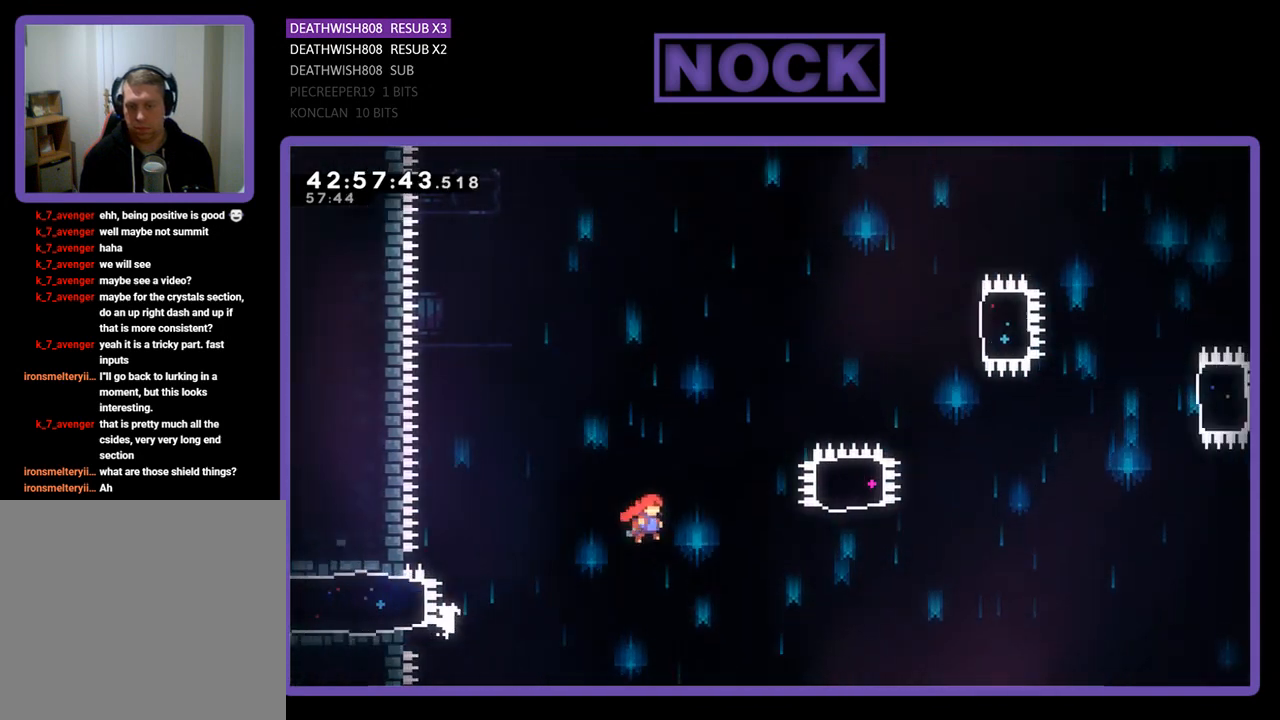
{"buttons": ["CIRCLE", "R2", "DPAD_UP"], "left_stick": "center", "events": [[300, "DPAD_UP", "down"], [333, "CROSS", "up"], [400, "CIRCLE", "down"], [500, "DPAD_RIGHT", "up"]]}
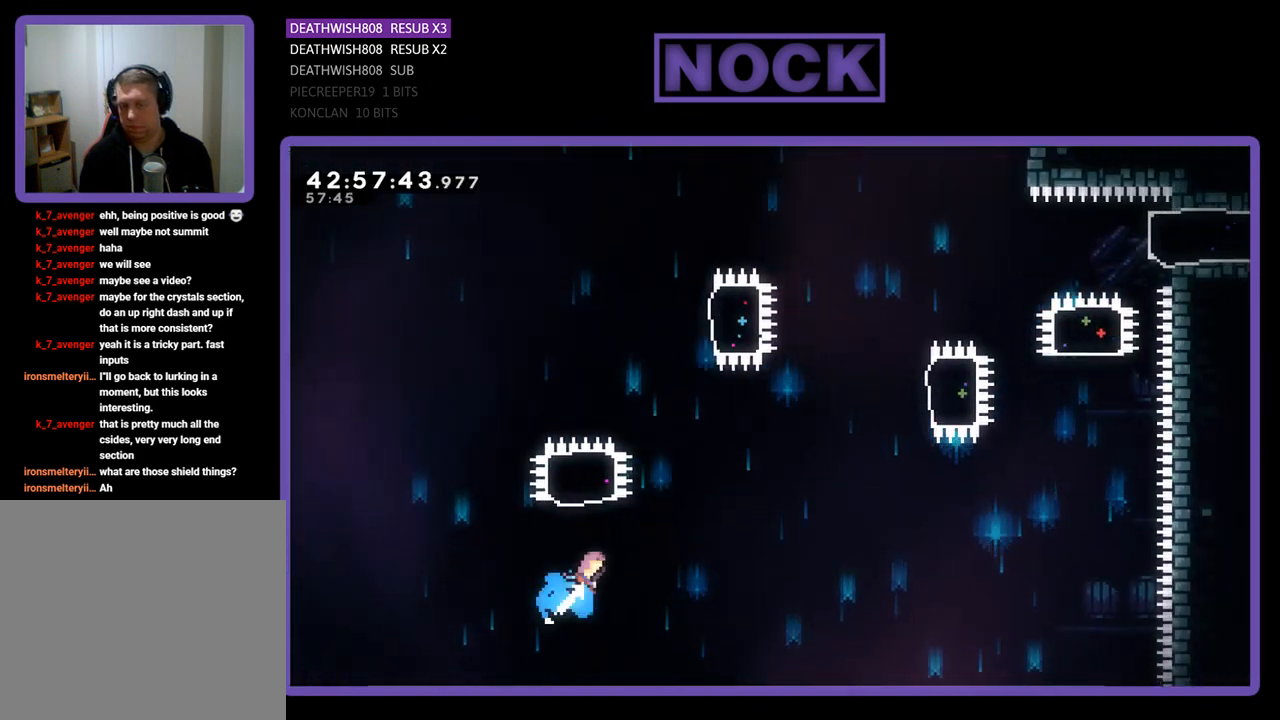
{"buttons": ["R2", "DPAD_UP"], "left_stick": "center", "events": [[367, "CIRCLE", "up"]]}
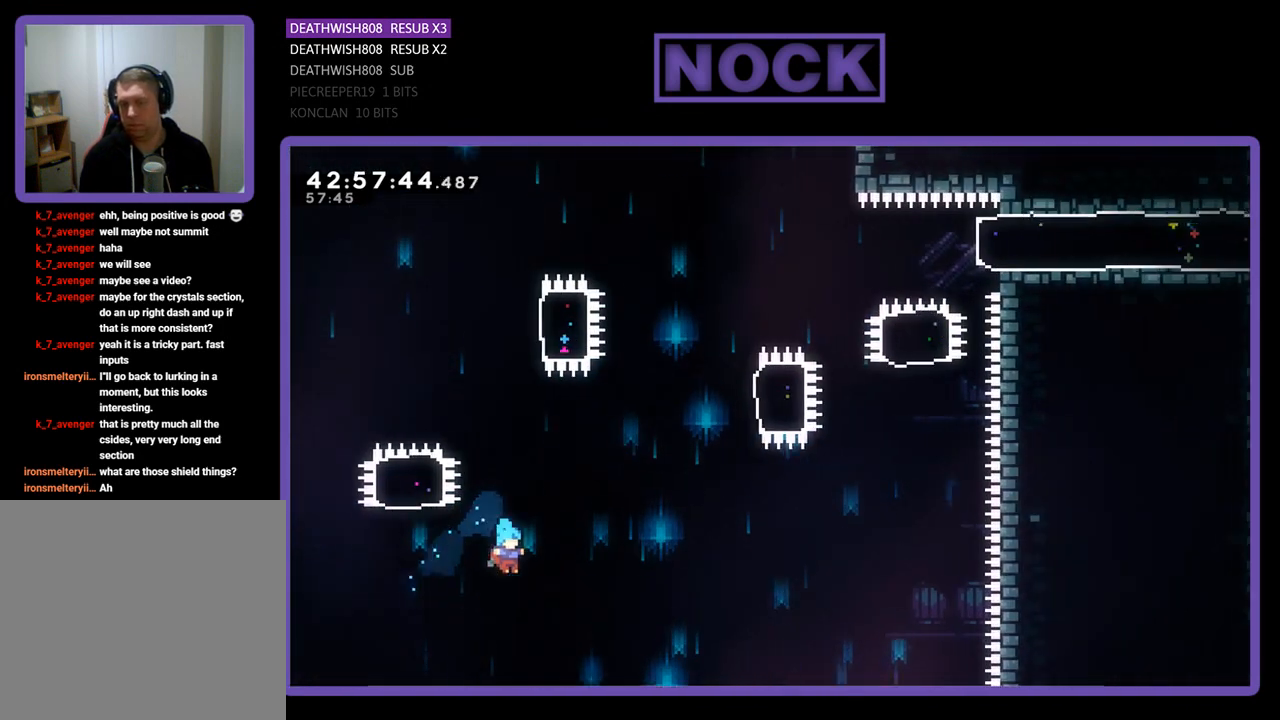
{"buttons": [], "left_stick": "center", "events": [[67, "DPAD_LEFT", "down"], [67, "DPAD_UP", "up"], [100, "CIRCLE", "down"], [200, "R2", "up"], [233, "DPAD_UP", "down"], [267, "CROSS", "down"], [300, "DPAD_LEFT", "up"], [300, "DPAD_UP", "up"], [333, "CROSS", "up"], [367, "CIRCLE", "up"]]}
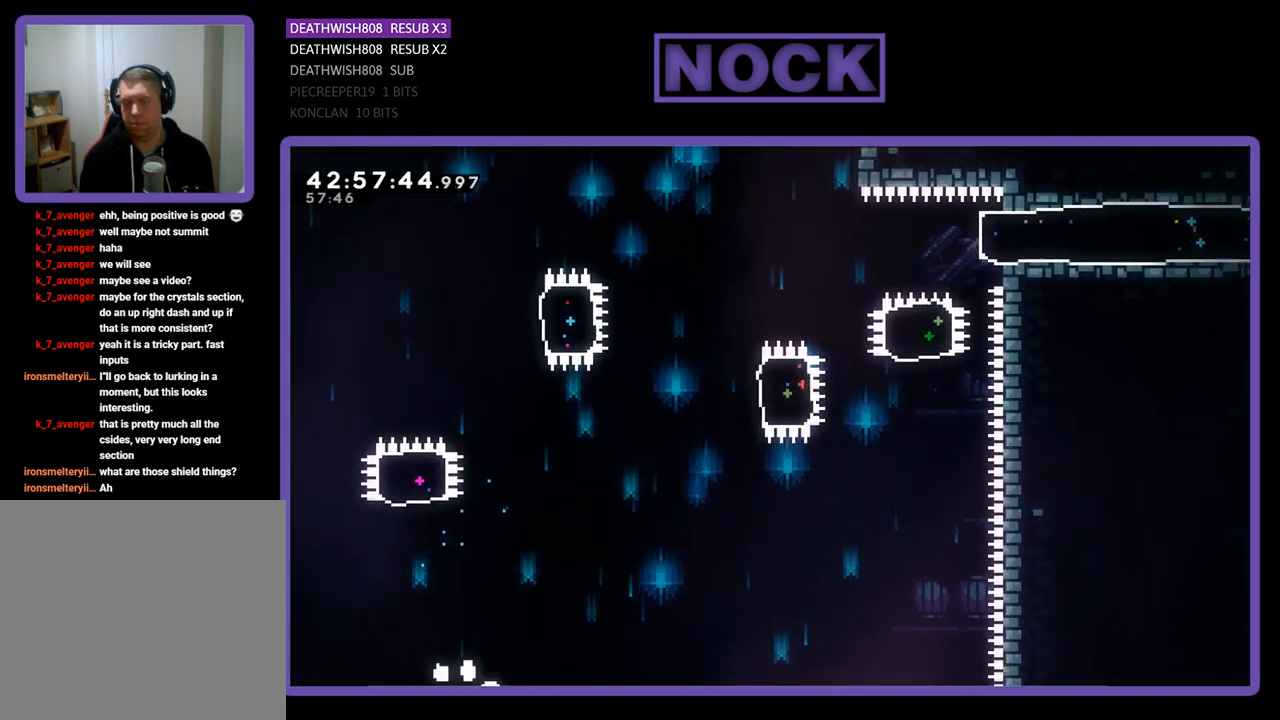
{"buttons": [], "left_stick": "center", "events": []}
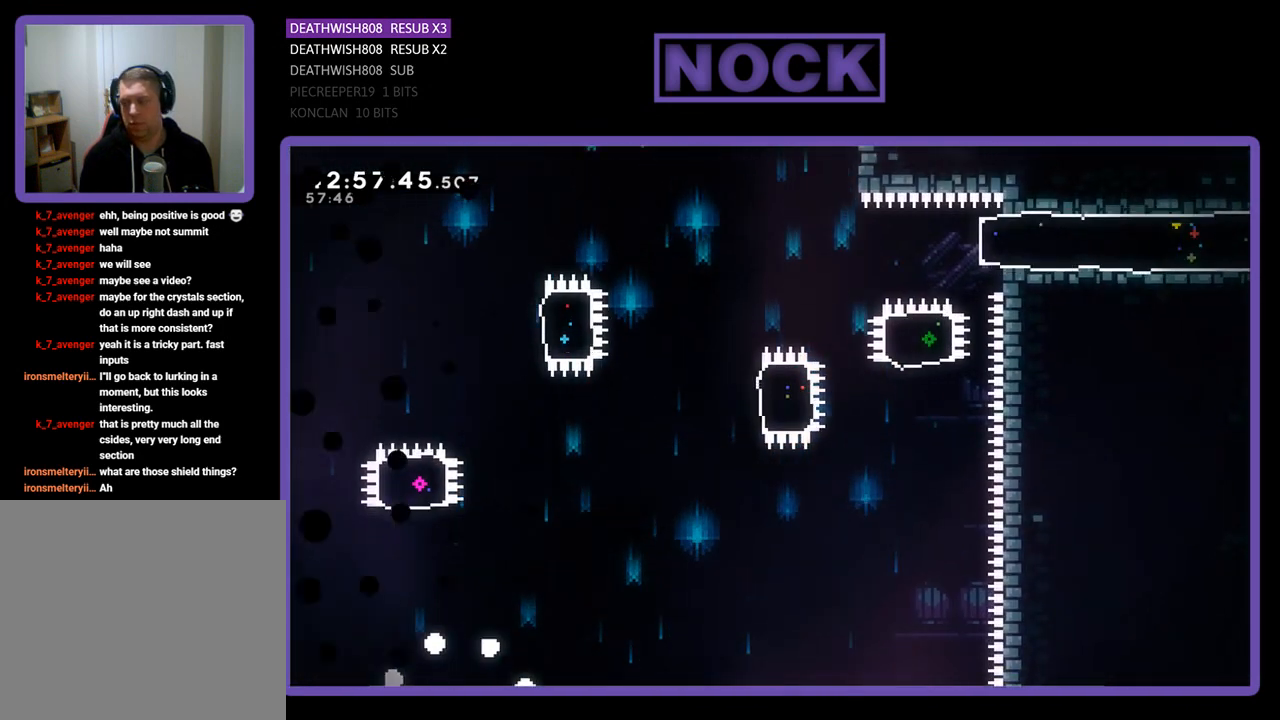
{"buttons": [], "left_stick": "center", "events": []}
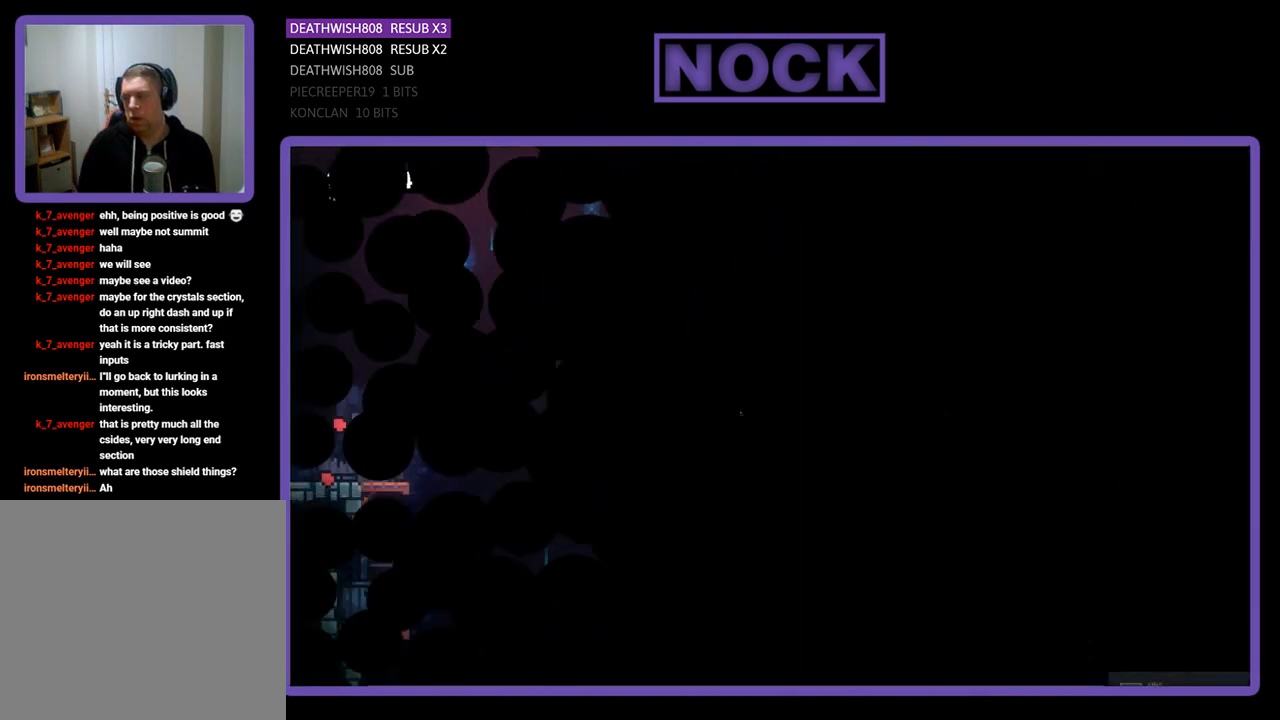
{"buttons": ["START"], "left_stick": "center", "events": [[500, "START", "down"]]}
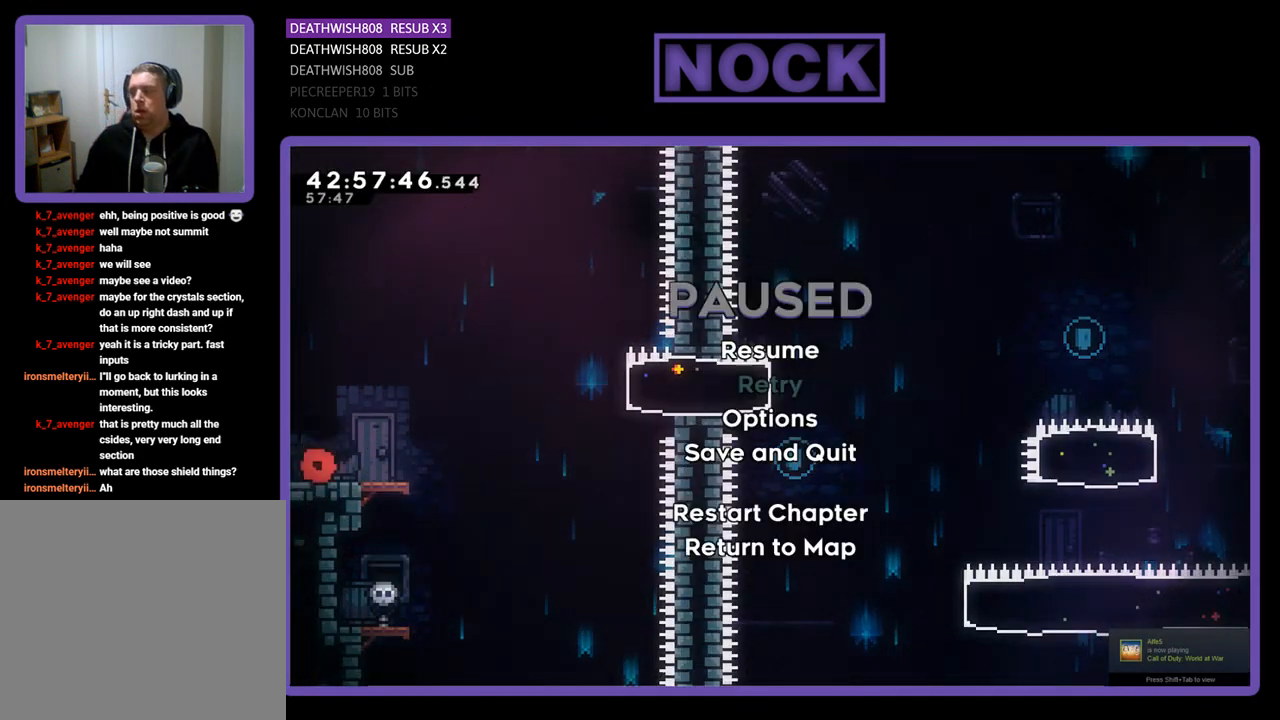
{"buttons": [], "left_stick": "center", "events": [[167, "START", "up"]]}